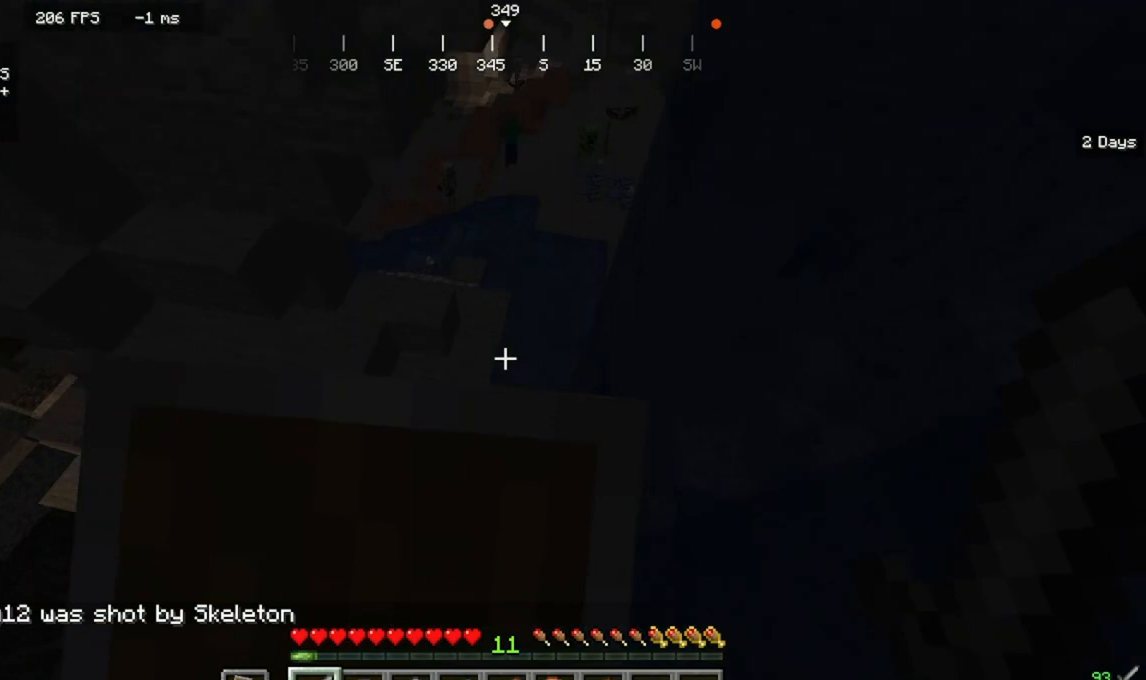
Gameplay with keyboard and mouse; each line is a JSON object with the keys and mouse buttons held at the frame after it. "events" lists presses ("down") and releases ("up") of "a", "d", "s", "w", "mouse_left" and "mouse_right" between this image and that frame as [ms after this image, input, new state], when the widget could be followed in between. "mouse_left", "mouse_right" = the "left", "right" buttons of the "mouse" list. No other keys are recorded. Fast repeated clicks can show as one long hold. Mouse movement is not recorded.
{"keys": [], "mouse": ["right"], "events": []}
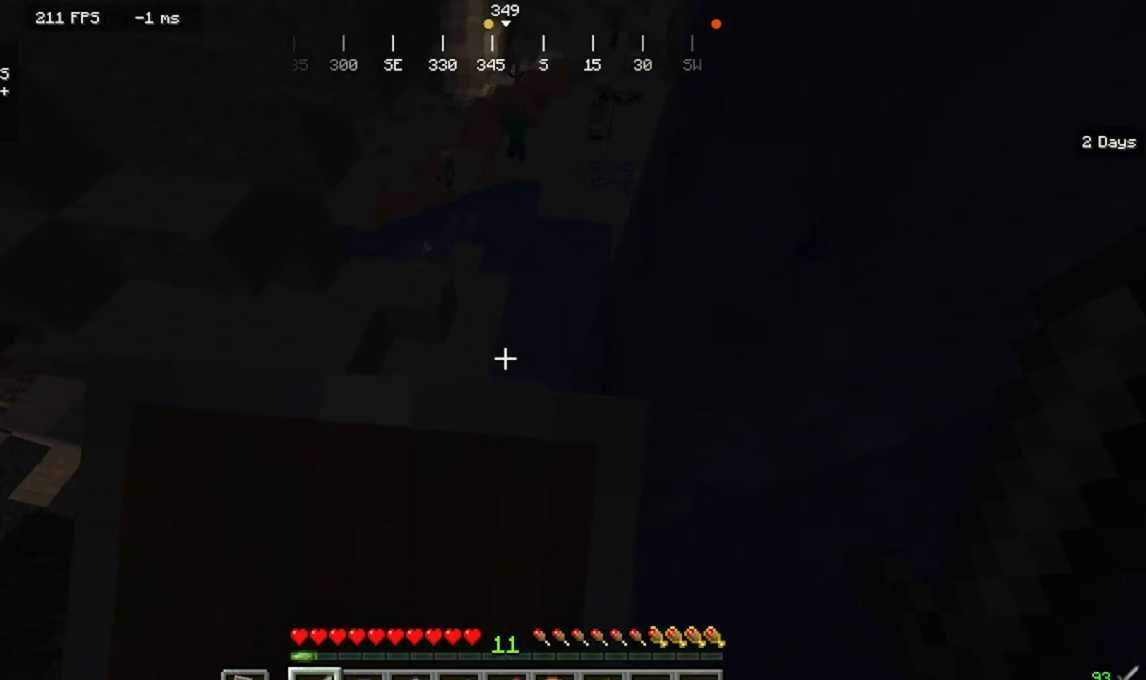
{"keys": [], "mouse": ["right"], "events": []}
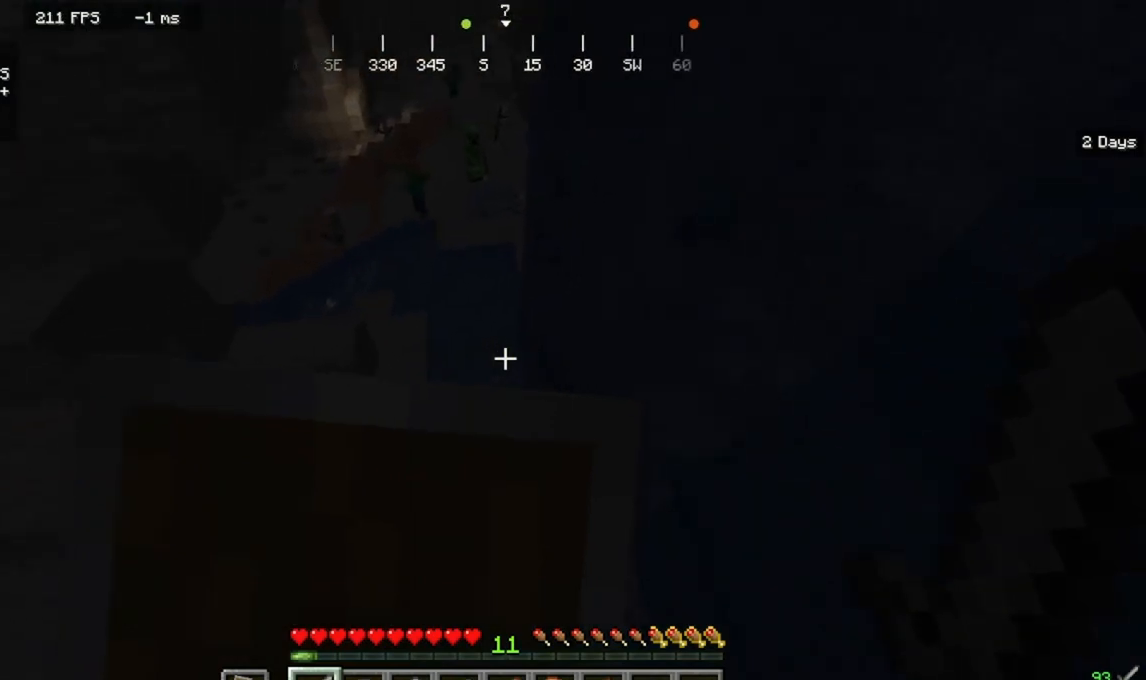
{"keys": [], "mouse": ["right"], "events": []}
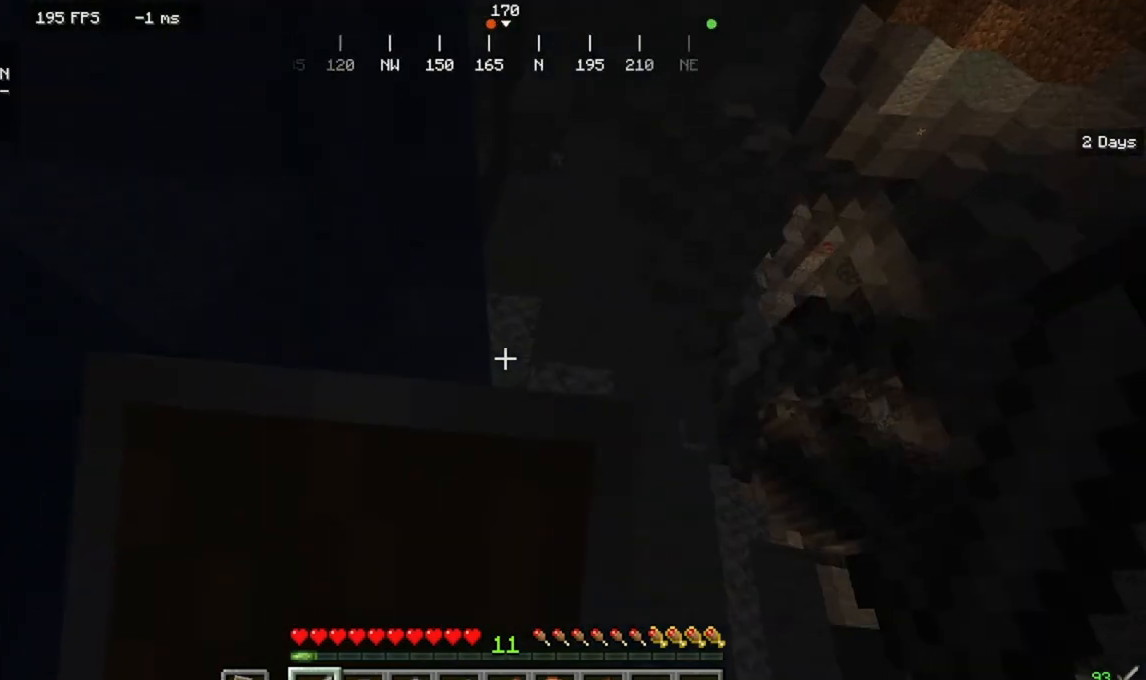
{"keys": [], "mouse": ["right"], "events": []}
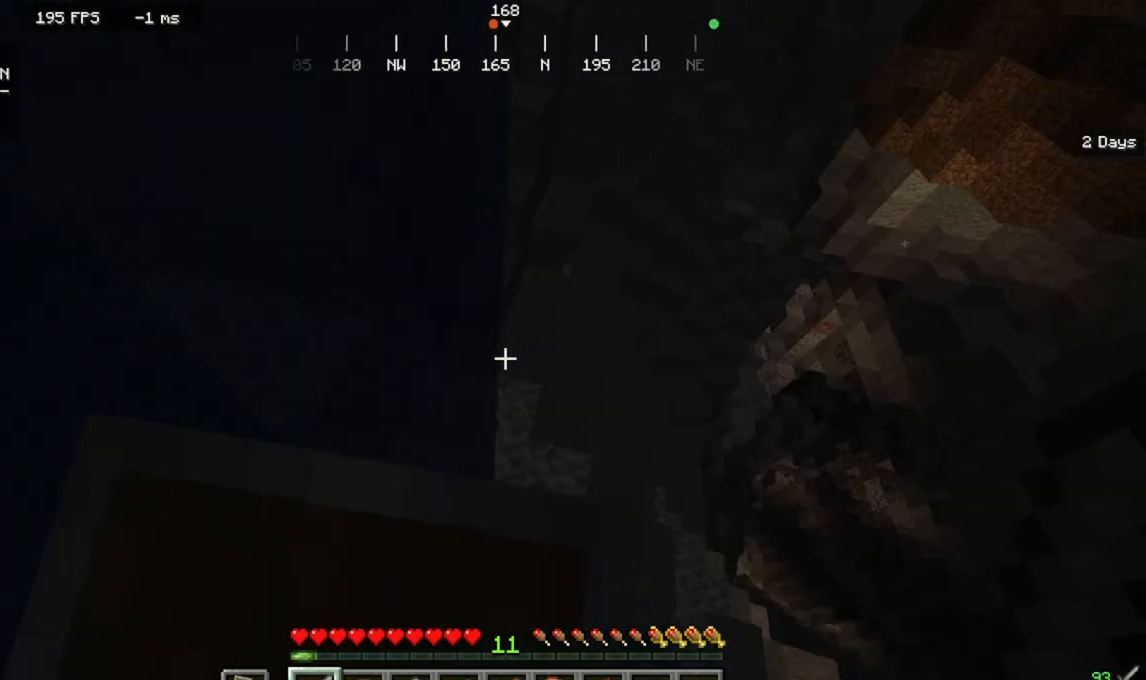
{"keys": [], "mouse": ["right"], "events": []}
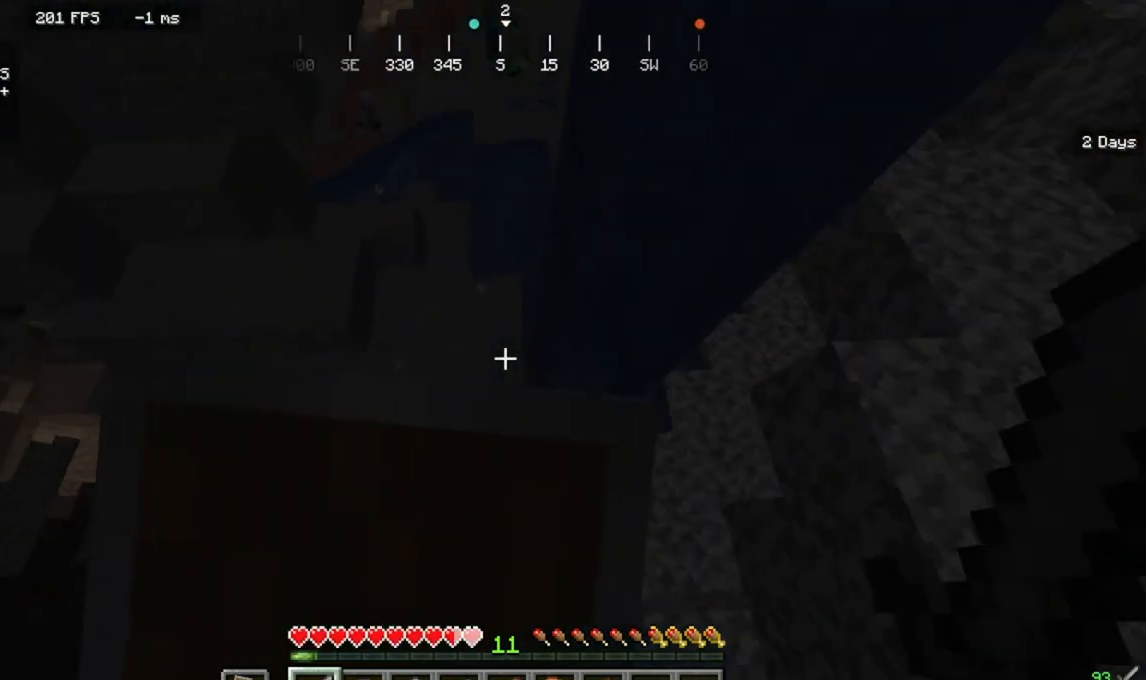
{"keys": ["w"], "mouse": ["right"]}
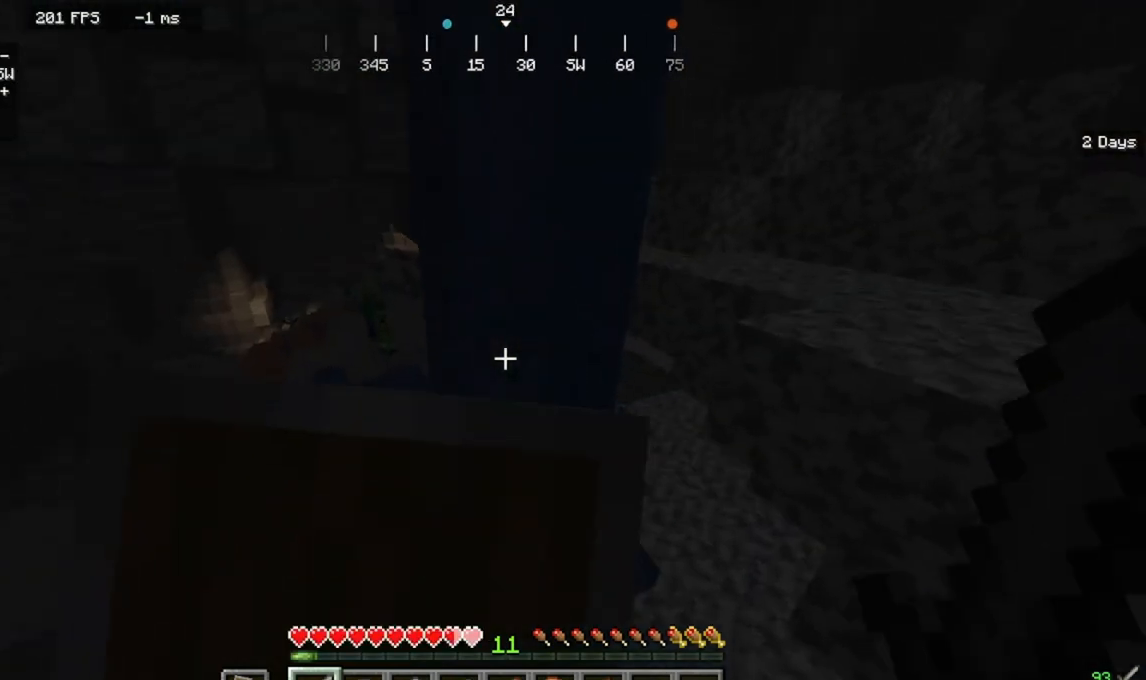
{"keys": ["w"], "mouse": ["right"], "events": []}
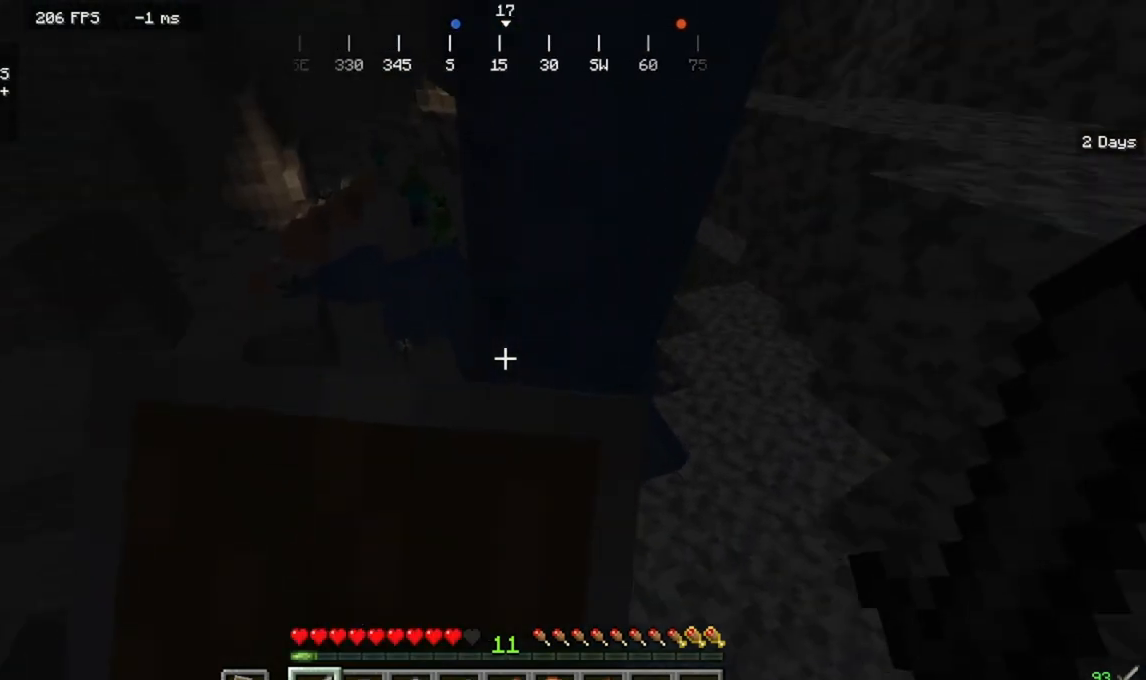
{"keys": ["w"], "mouse": [], "events": [[467, "mouse_right", "up"]]}
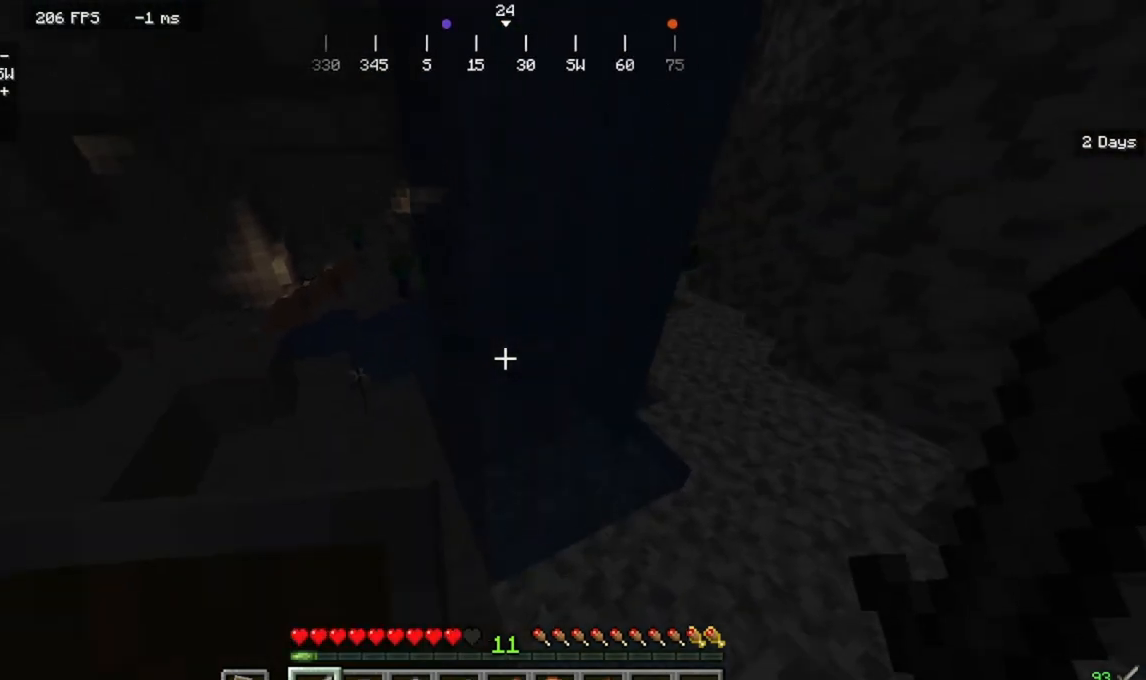
{"keys": [], "mouse": ["right"]}
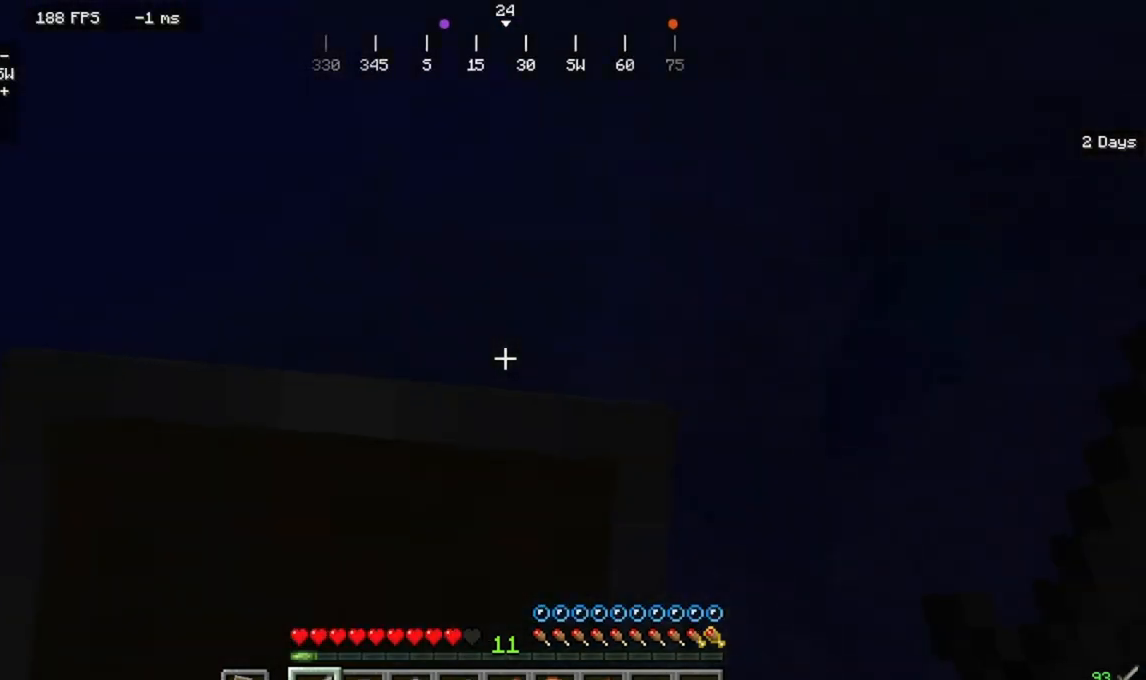
{"keys": ["s"], "mouse": ["right"], "events": [[267, "s", "down"]]}
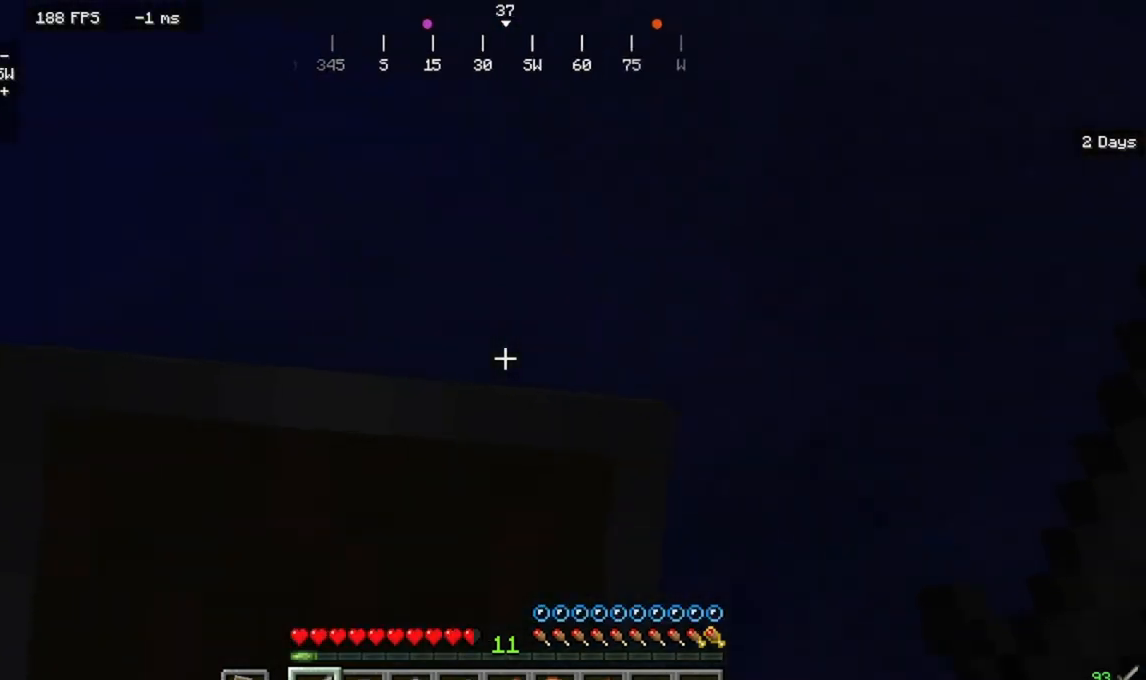
{"keys": [], "mouse": ["right"], "events": [[133, "s", "up"]]}
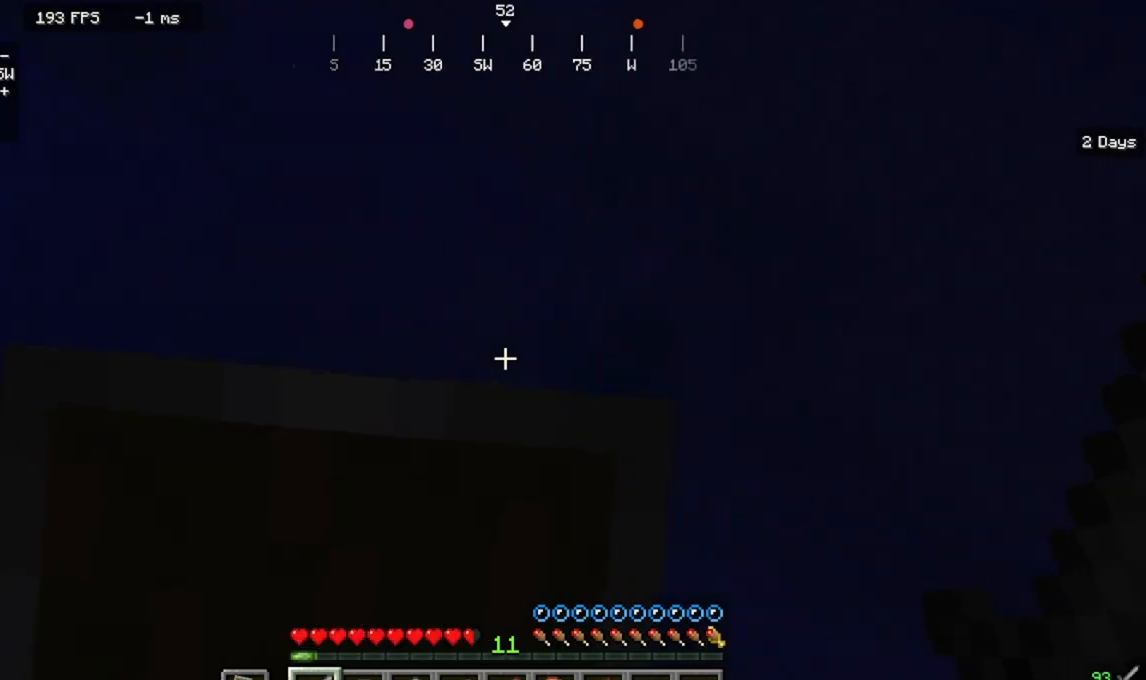
{"keys": [], "mouse": ["right"], "events": []}
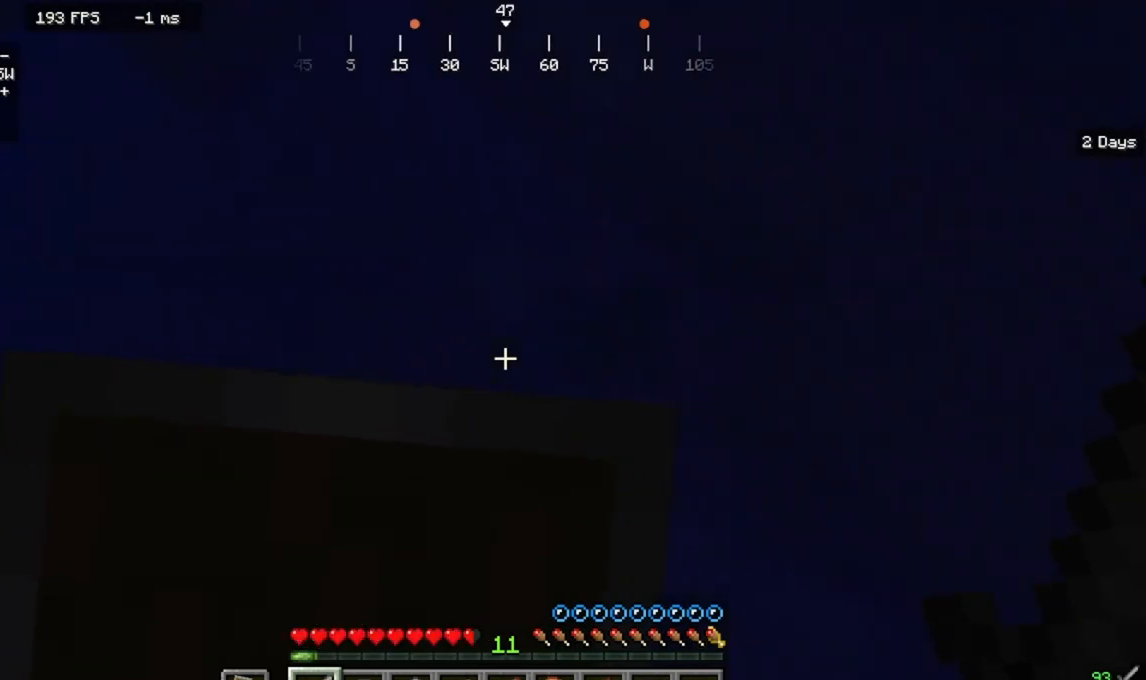
{"keys": ["a", "s"], "mouse": ["right"]}
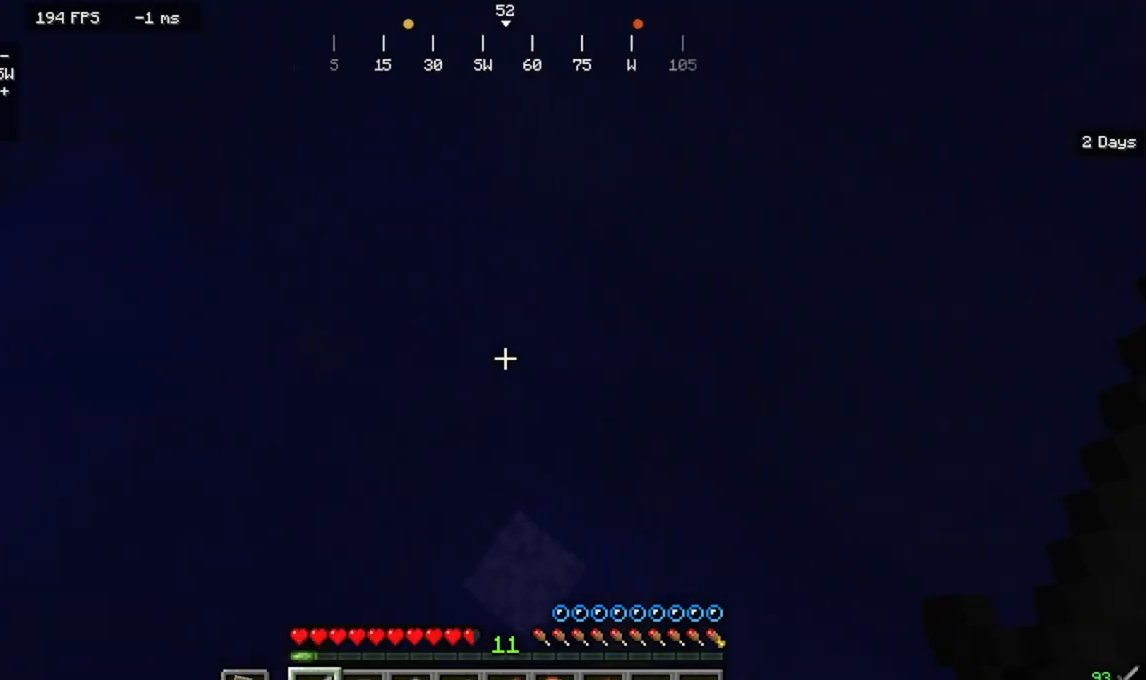
{"keys": ["s"], "mouse": ["right"]}
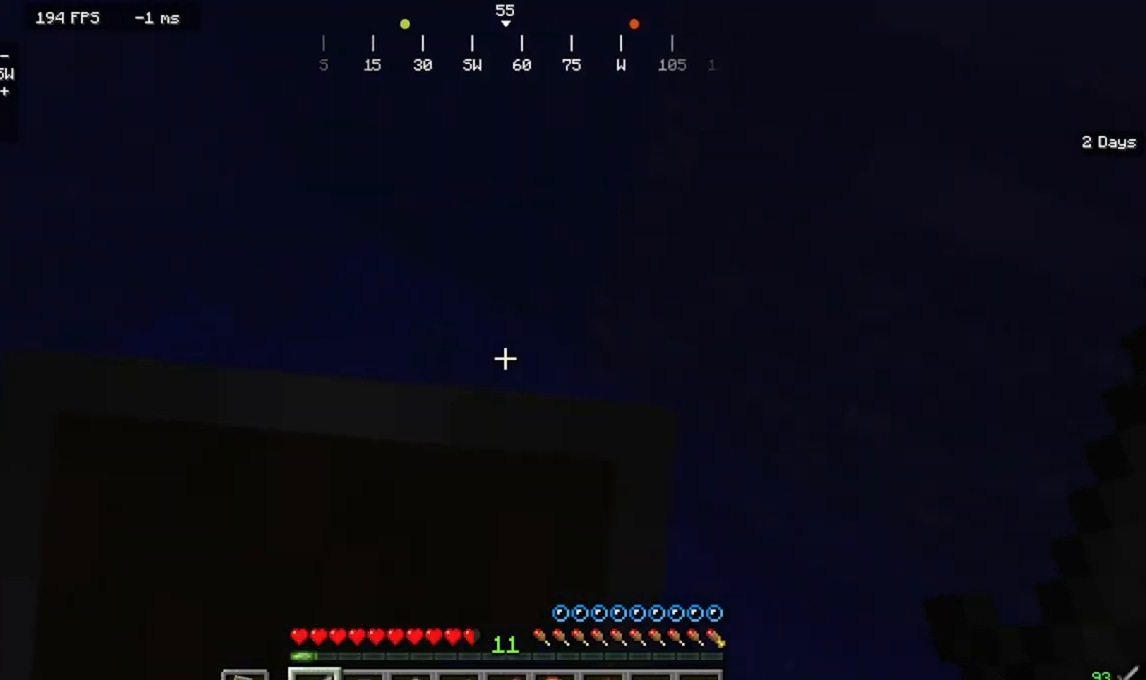
{"keys": ["d"], "mouse": ["right"], "events": [[133, "s", "up"], [400, "d", "down"]]}
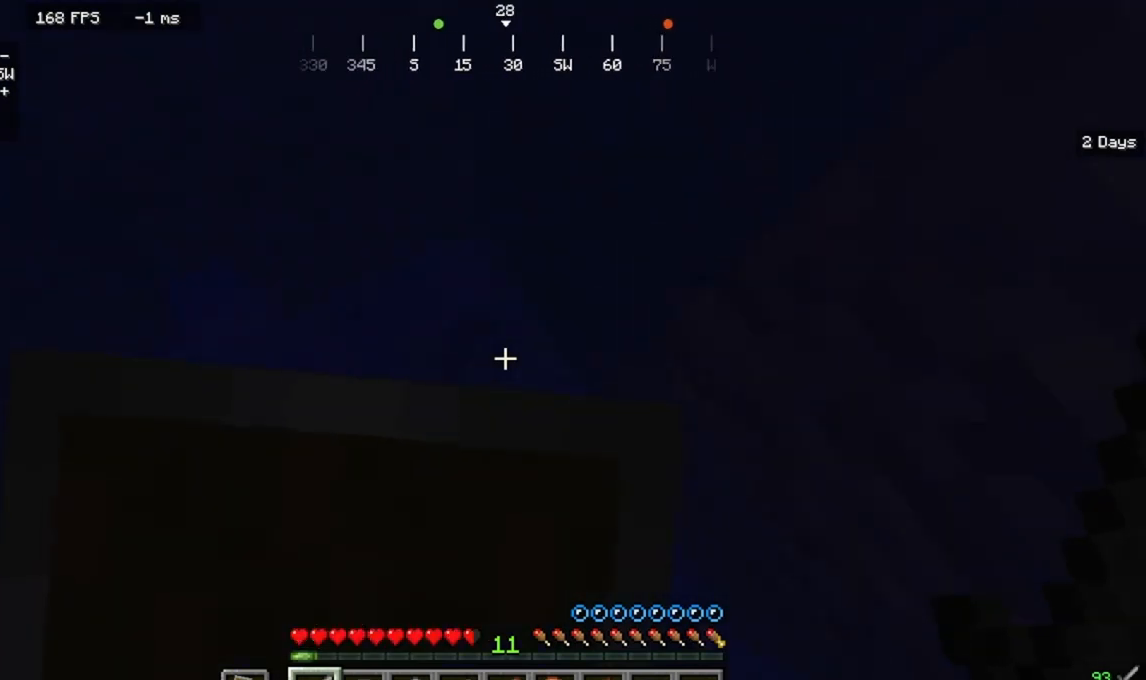
{"keys": ["d"], "mouse": ["right"], "events": [[67, "d", "up"], [167, "s", "down"], [433, "d", "down"], [433, "s", "up"]]}
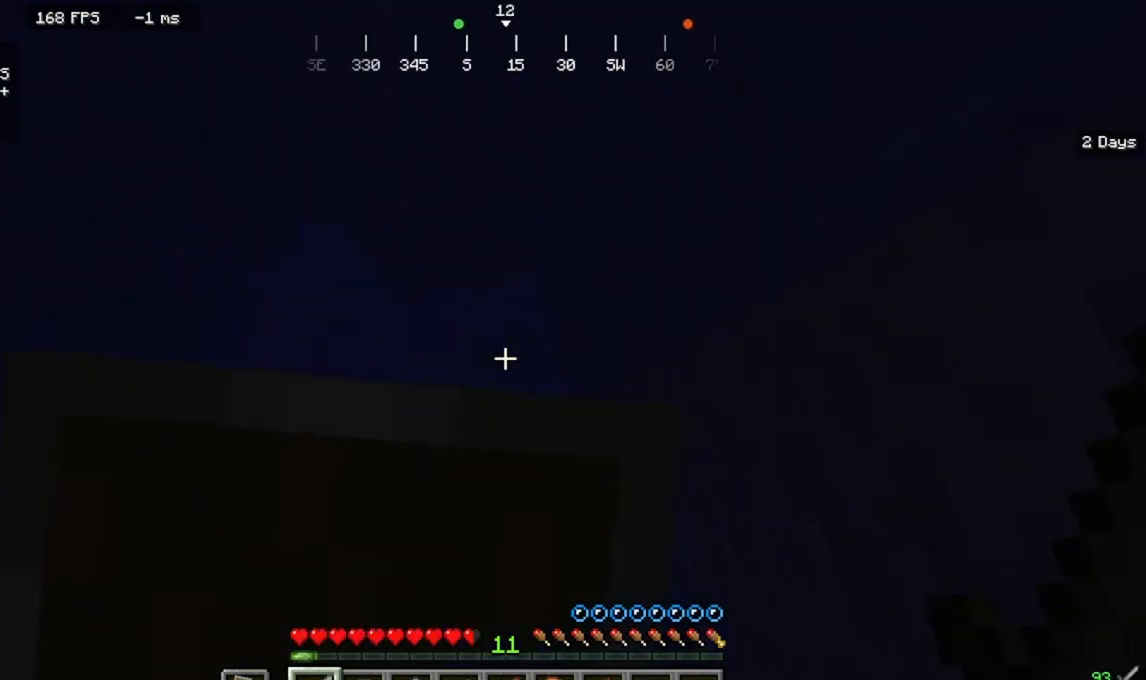
{"keys": [], "mouse": ["right"], "events": [[100, "d", "up"]]}
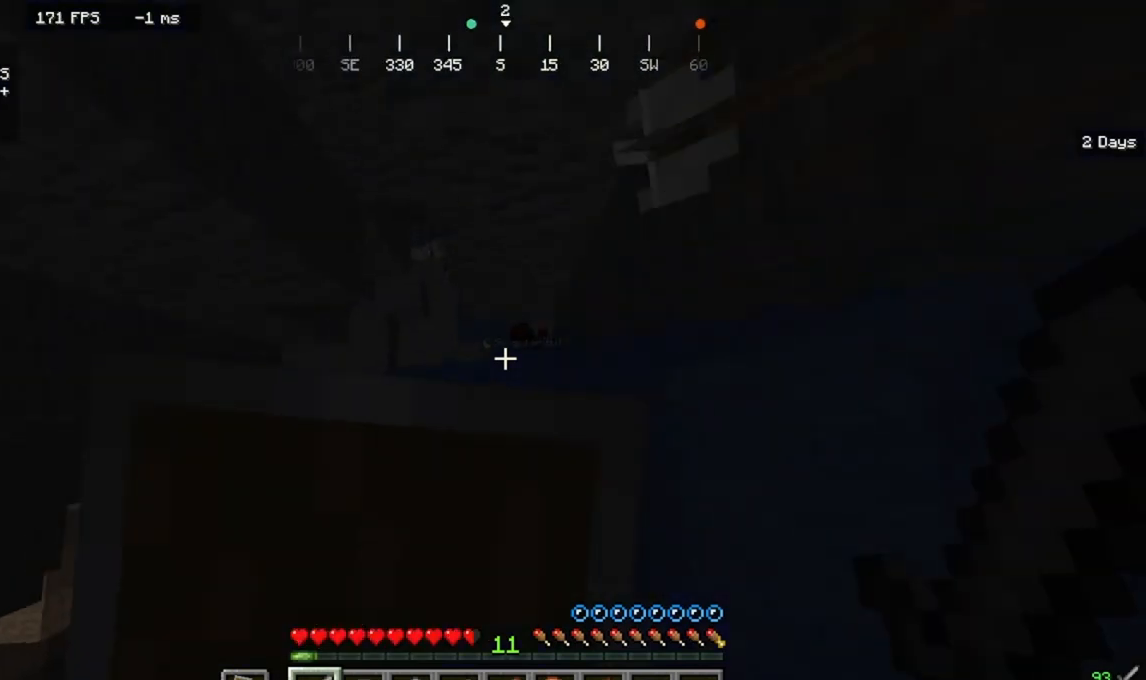
{"keys": ["d"], "mouse": ["right"], "events": [[133, "d", "down"]]}
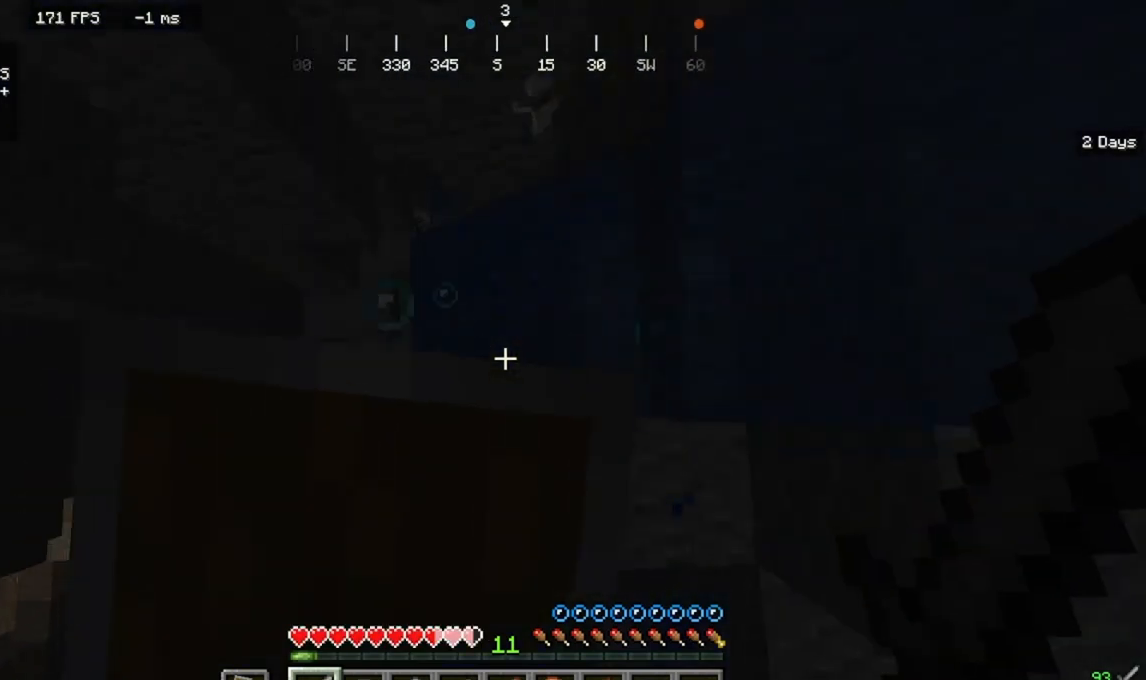
{"keys": ["d", "w"], "mouse": ["right"]}
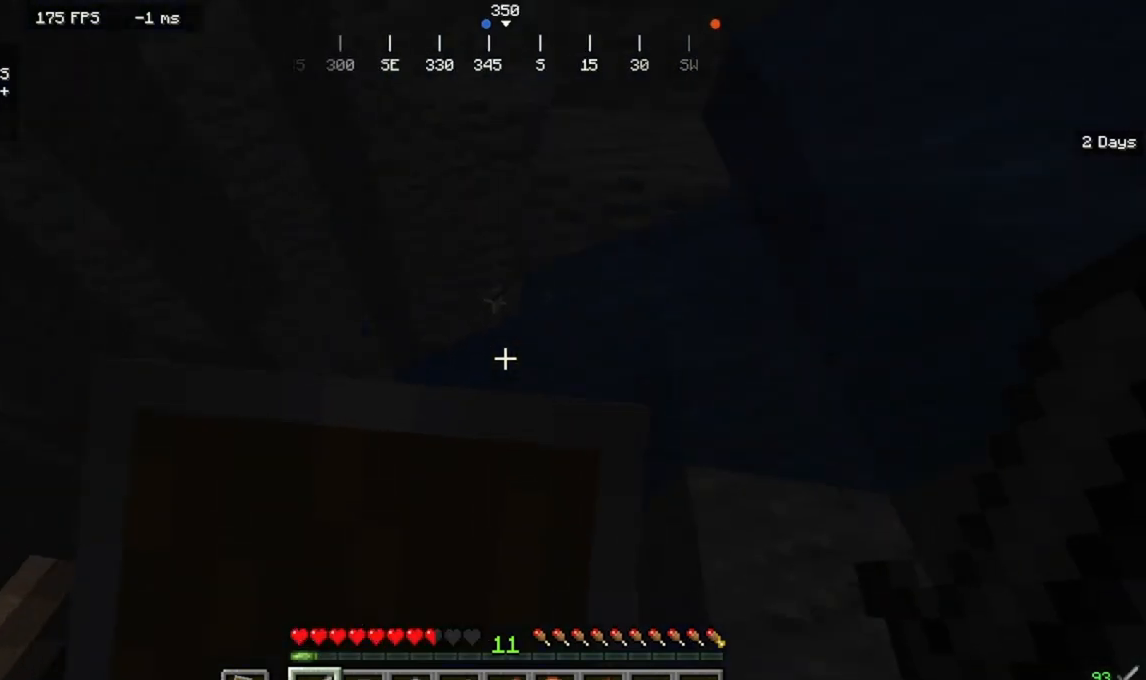
{"keys": ["w"], "mouse": [], "events": [[67, "mouse_right", "up"], [233, "d", "up"]]}
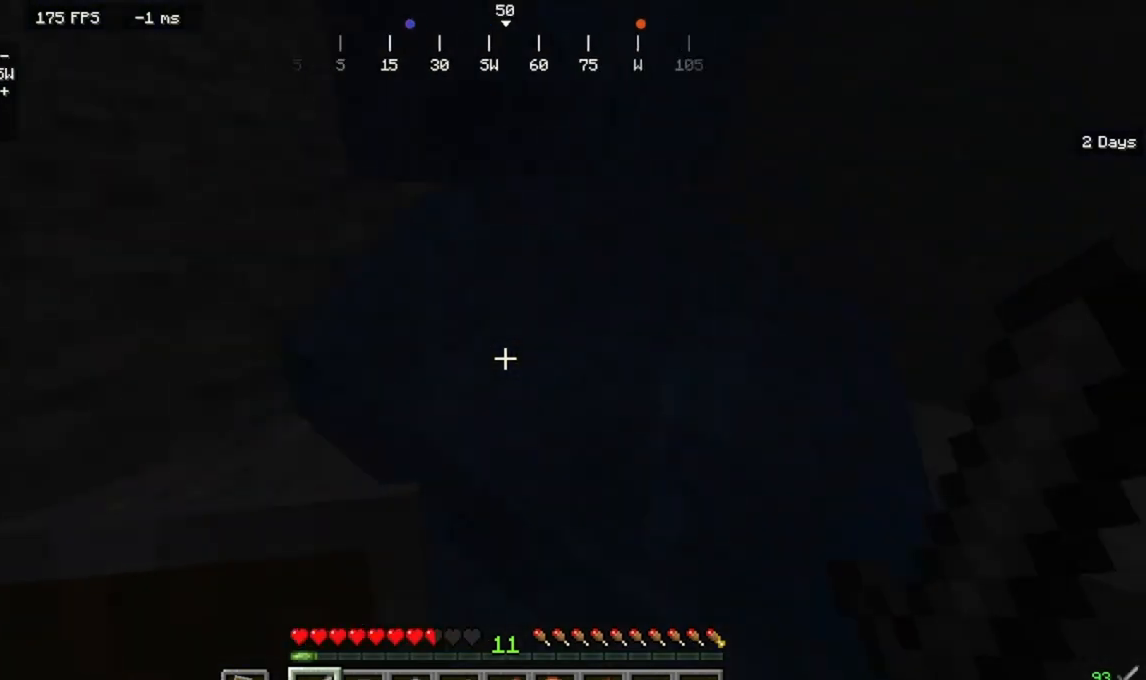
{"keys": ["w"], "mouse": [], "events": []}
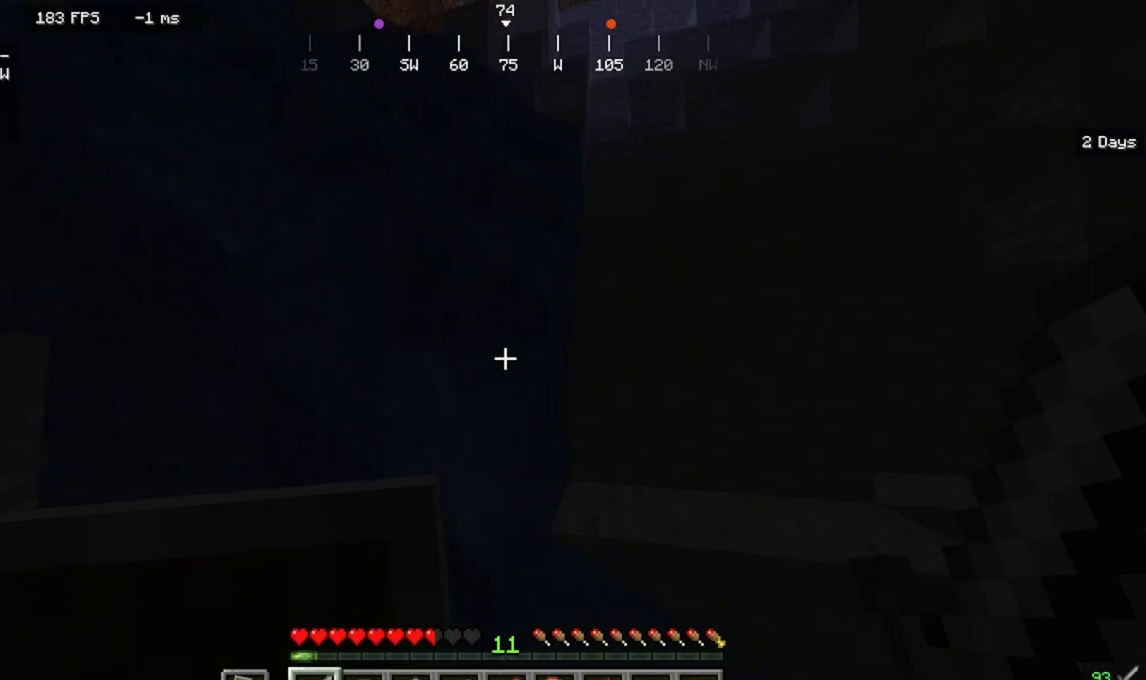
{"keys": ["w"], "mouse": [], "events": []}
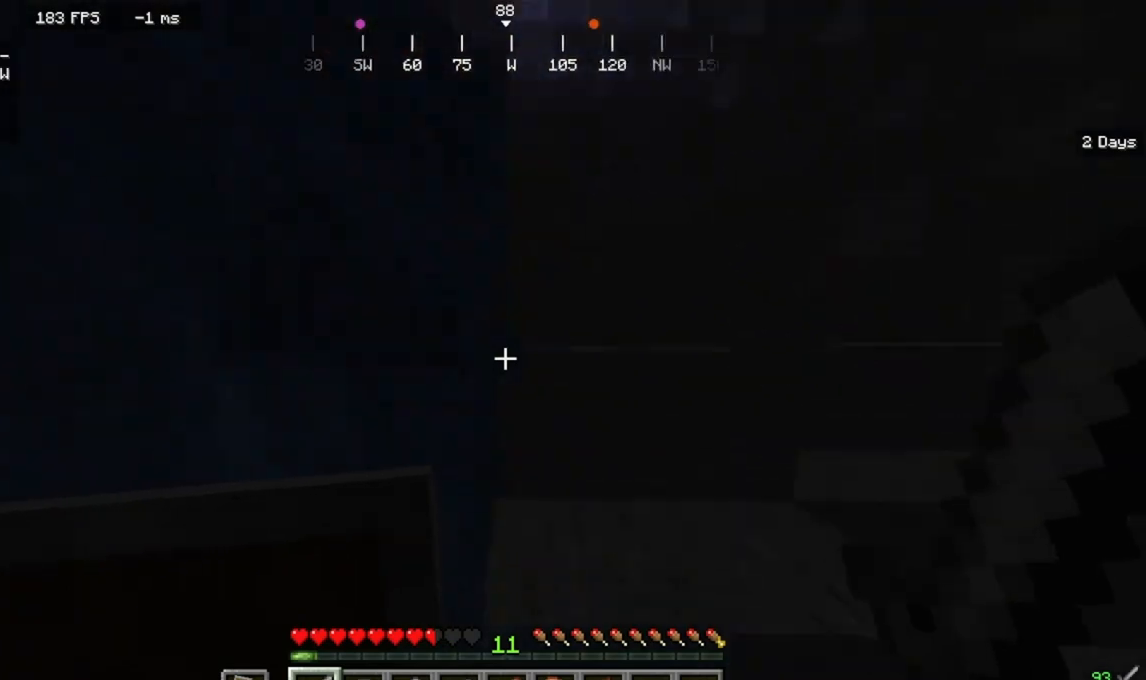
{"keys": ["a", "w"], "mouse": []}
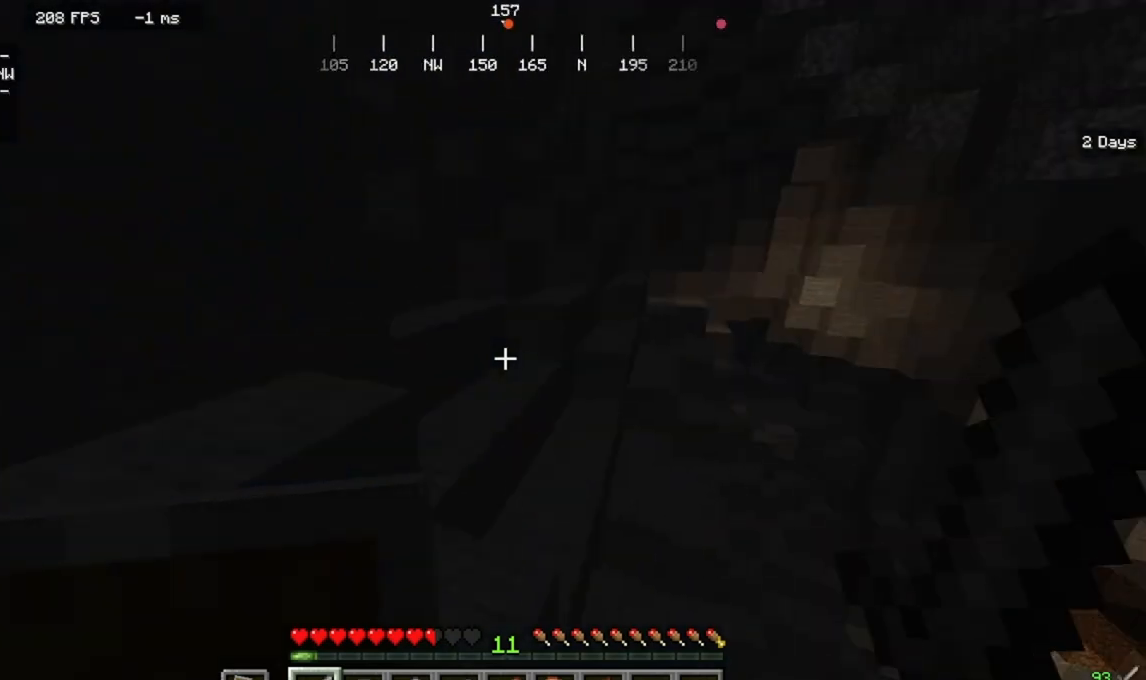
{"keys": ["a", "w"], "mouse": [], "events": []}